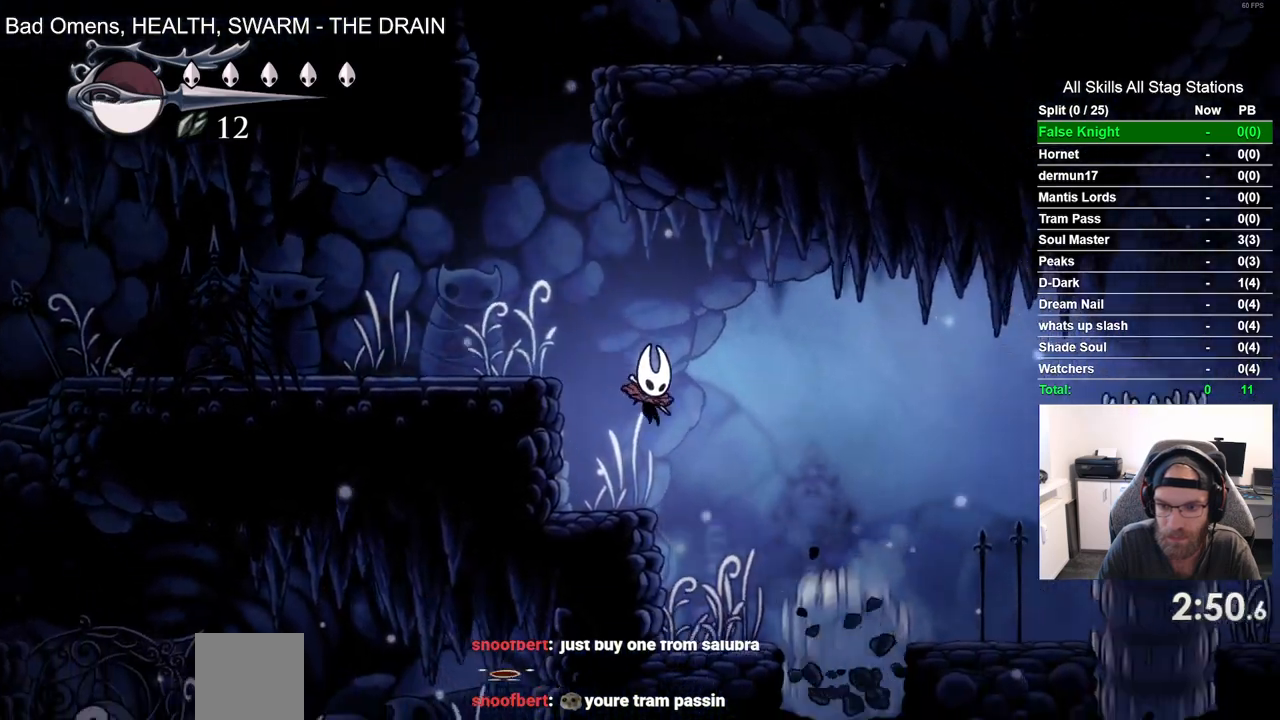
Gameplay with a controller (PlayStation layout); each line is a JSON object with the inputs held at the frame after it. "events" lists button and stick changes between this image and that frame as [ms after this image, input, new state], when the widget could be followed in between. Not read: L3 R3.
{"buttons": [], "left_stick": "center", "right_stick": "center", "events": [[67, "DPAD_RIGHT", "up"]]}
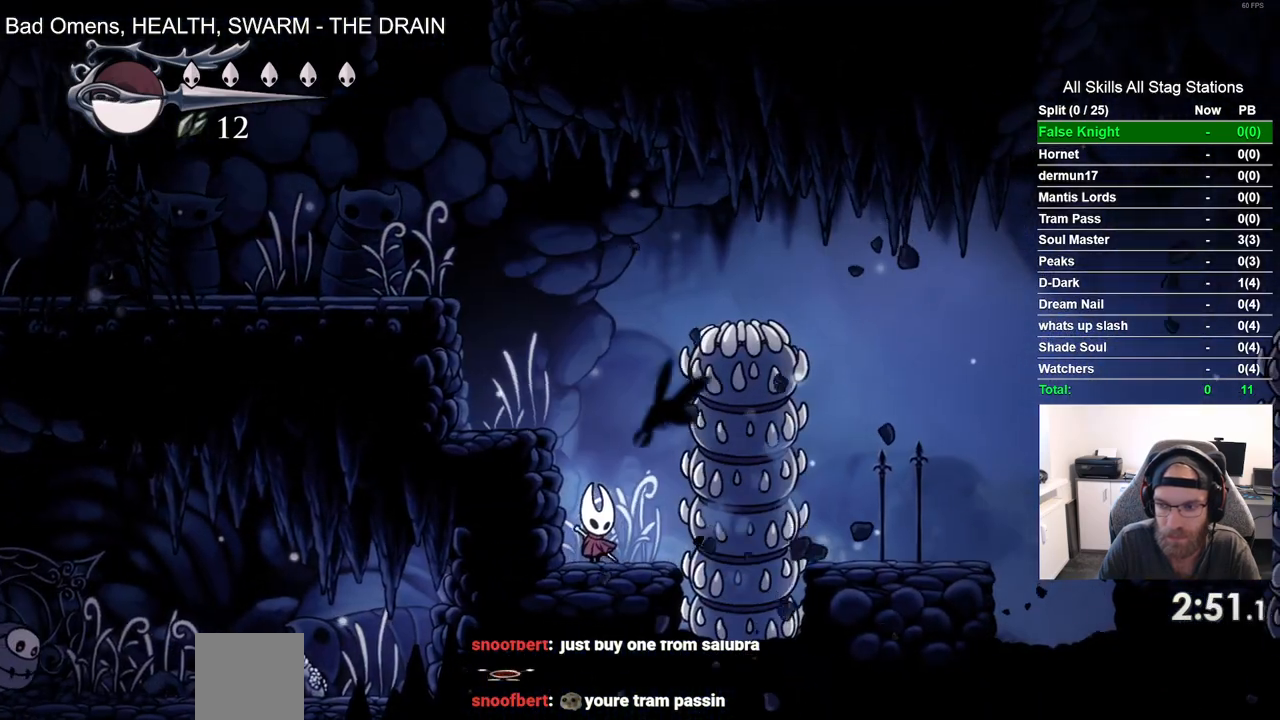
{"buttons": [], "left_stick": "center", "right_stick": "center", "events": []}
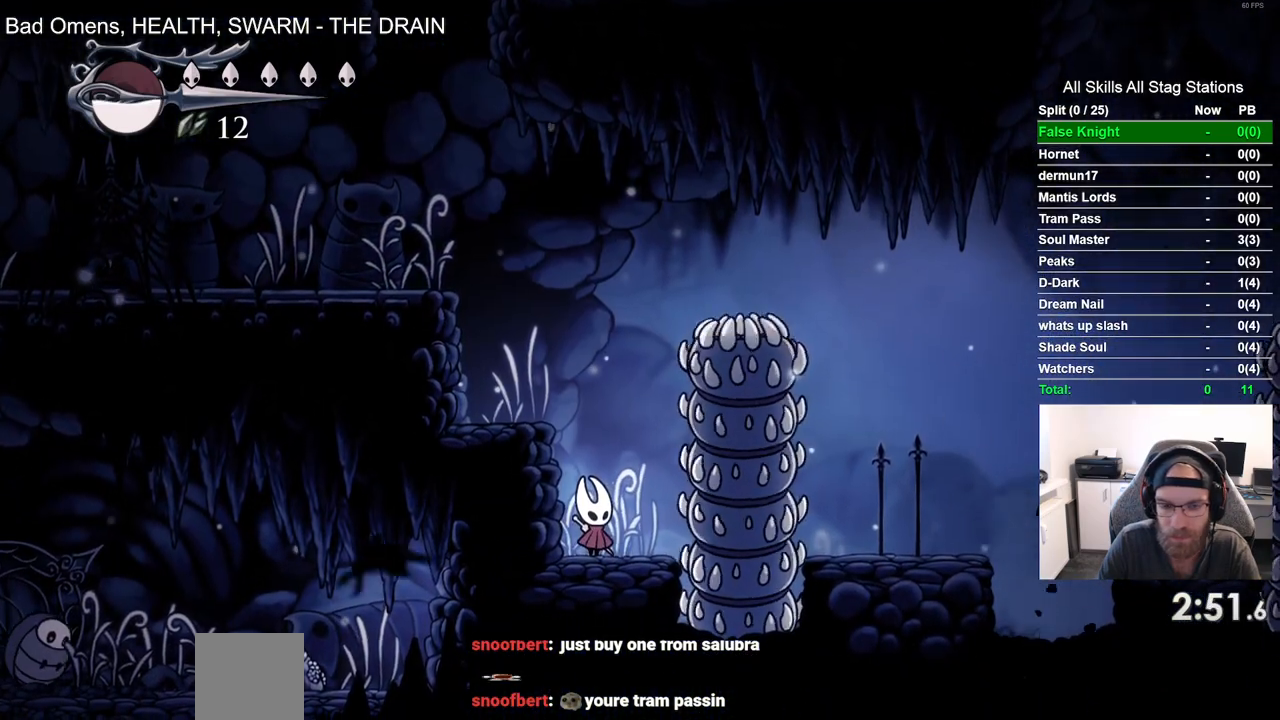
{"buttons": [], "left_stick": "center", "right_stick": "center", "events": []}
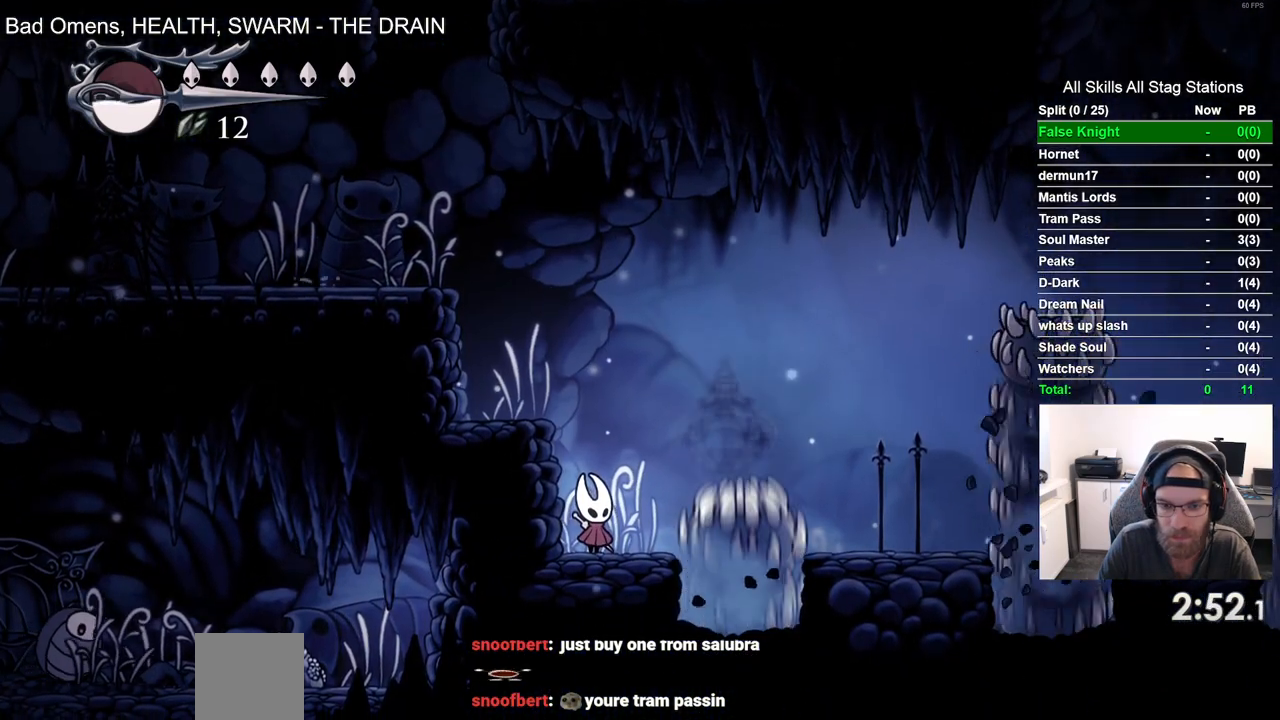
{"buttons": ["DPAD_RIGHT"], "left_stick": "center", "right_stick": "center", "events": [[50, "DPAD_RIGHT", "down"], [100, "CROSS", "down"], [400, "CROSS", "up"]]}
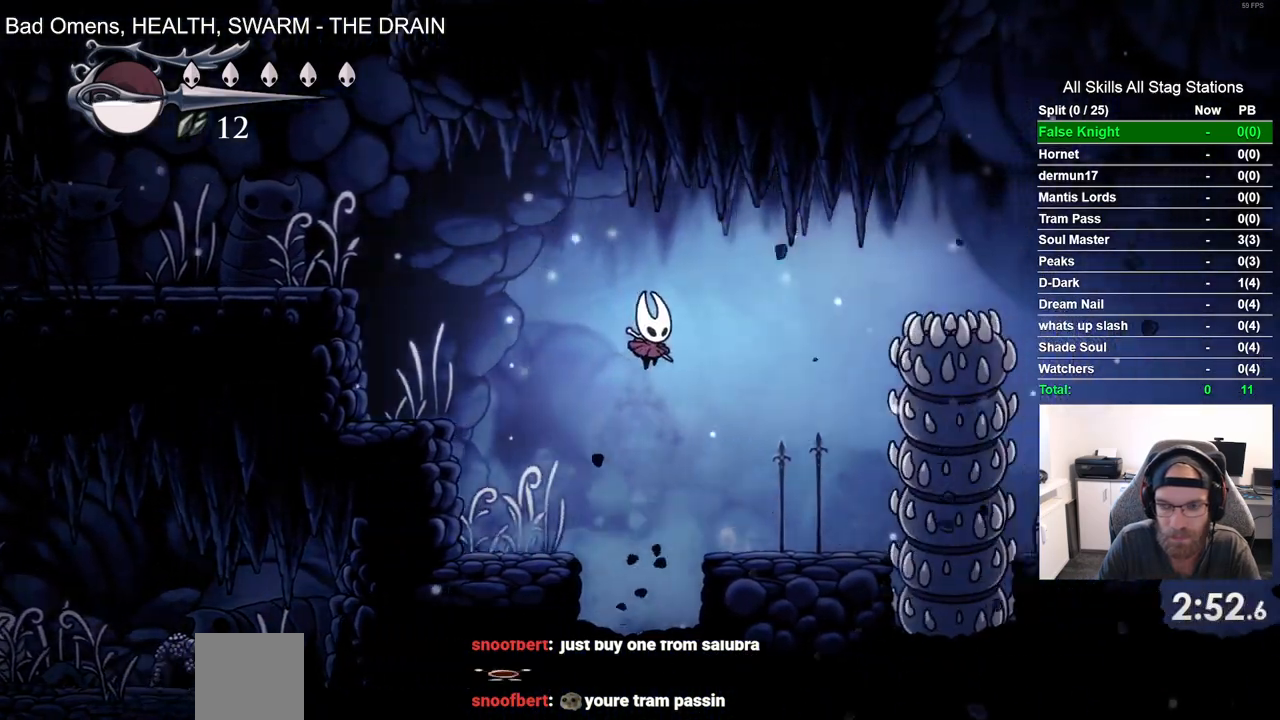
{"buttons": [], "left_stick": "center", "right_stick": "center", "events": [[333, "DPAD_RIGHT", "up"]]}
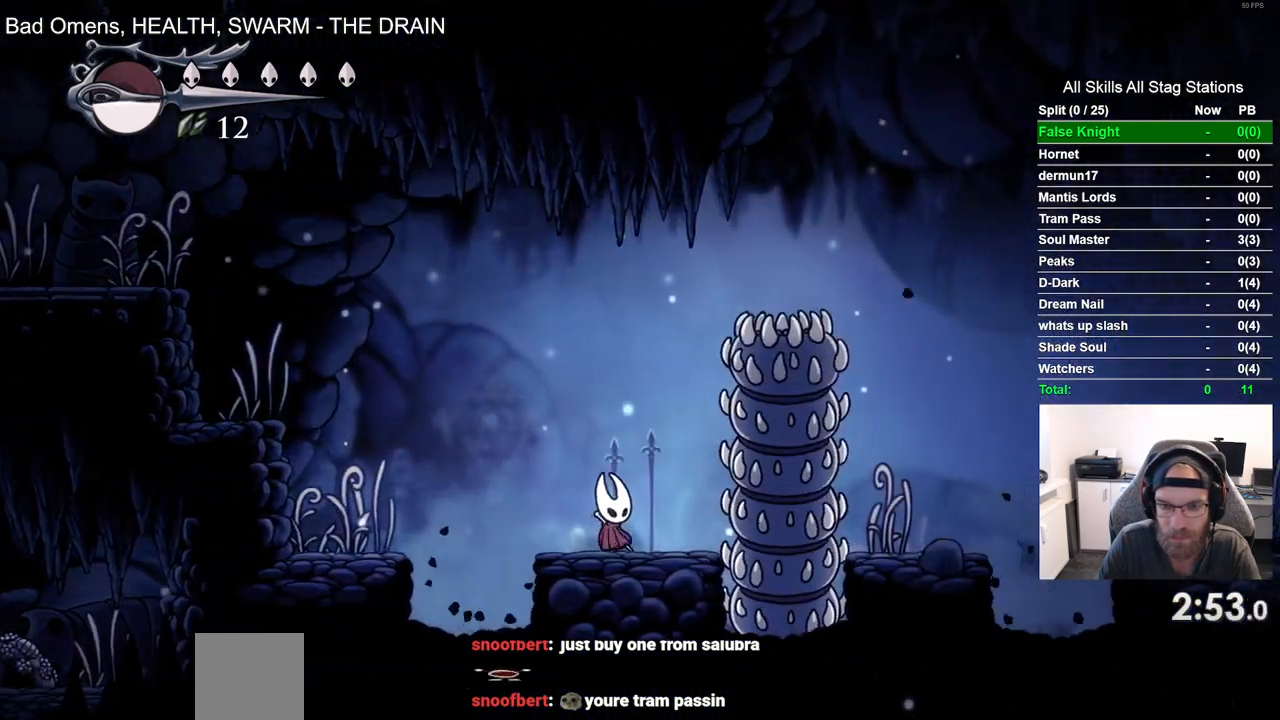
{"buttons": ["CROSS", "DPAD_RIGHT"], "left_stick": "center", "right_stick": "center", "events": [[333, "CROSS", "down"], [350, "DPAD_RIGHT", "down"]]}
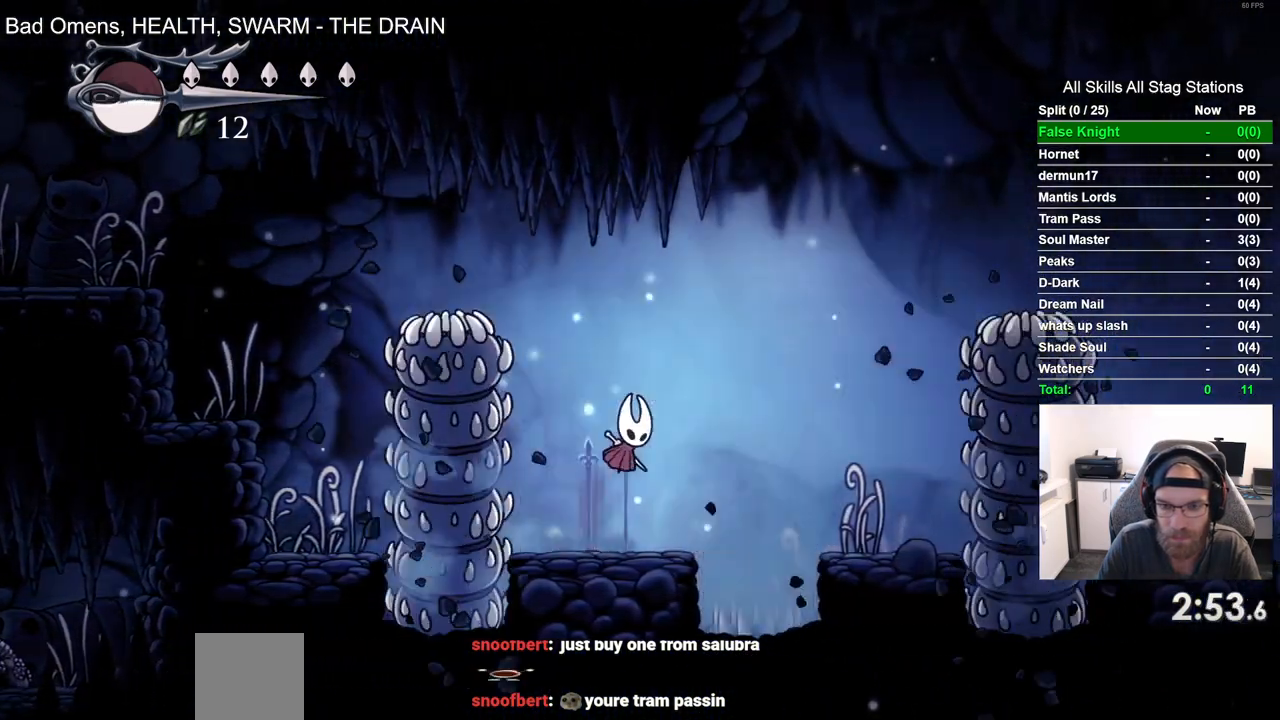
{"buttons": ["DPAD_RIGHT"], "left_stick": "center", "right_stick": "center", "events": [[167, "CROSS", "up"]]}
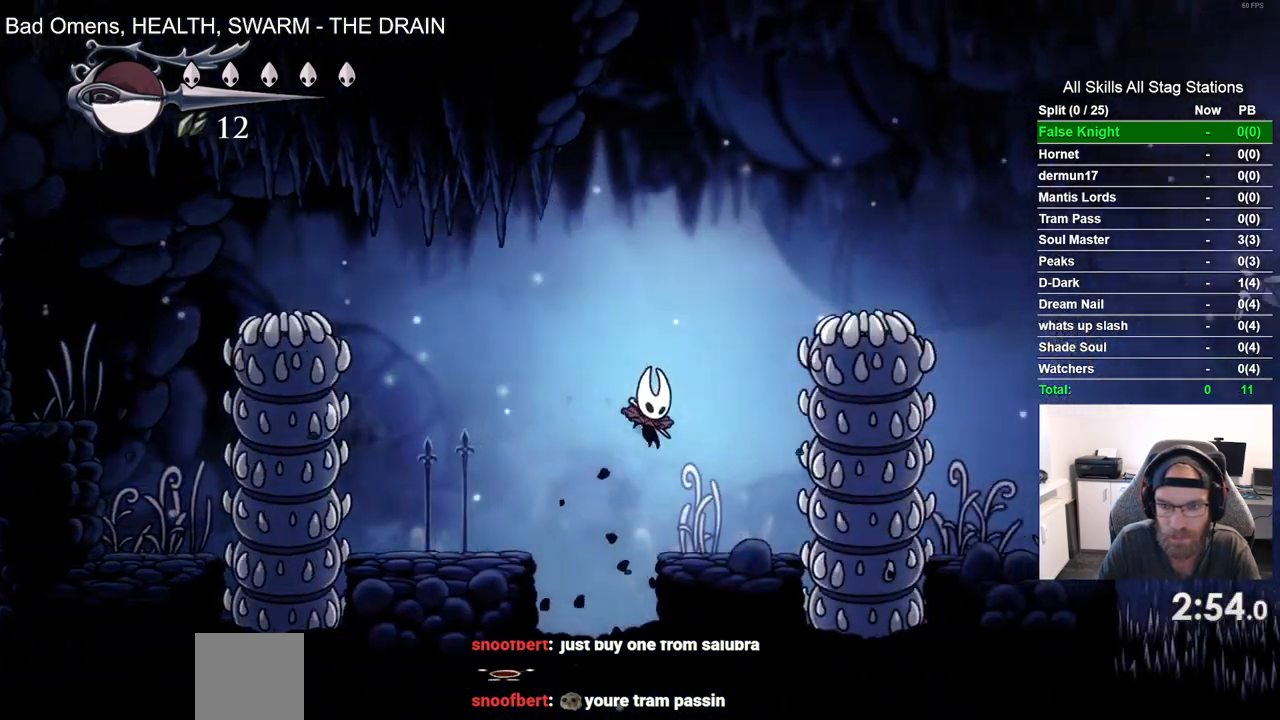
{"buttons": [], "left_stick": "center", "right_stick": "center", "events": [[100, "DPAD_RIGHT", "up"]]}
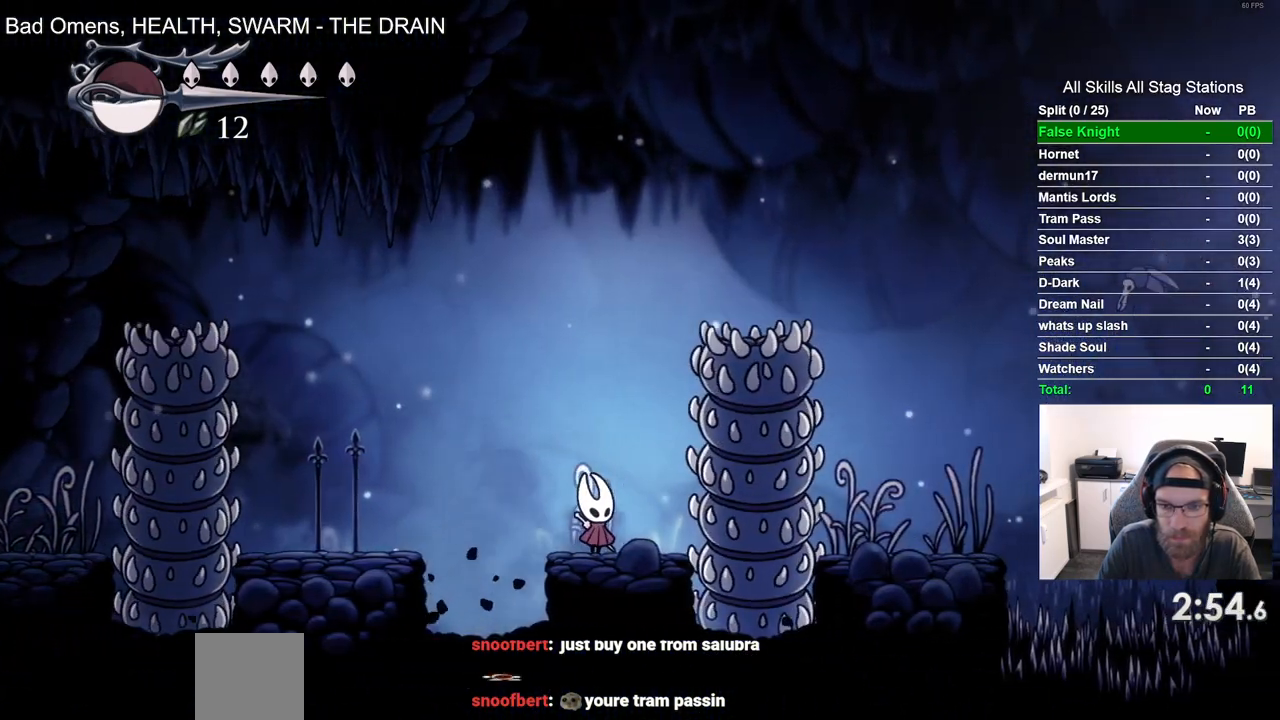
{"buttons": ["CROSS", "DPAD_RIGHT"], "left_stick": "center", "right_stick": "center", "events": [[167, "CROSS", "down"], [183, "DPAD_RIGHT", "down"]]}
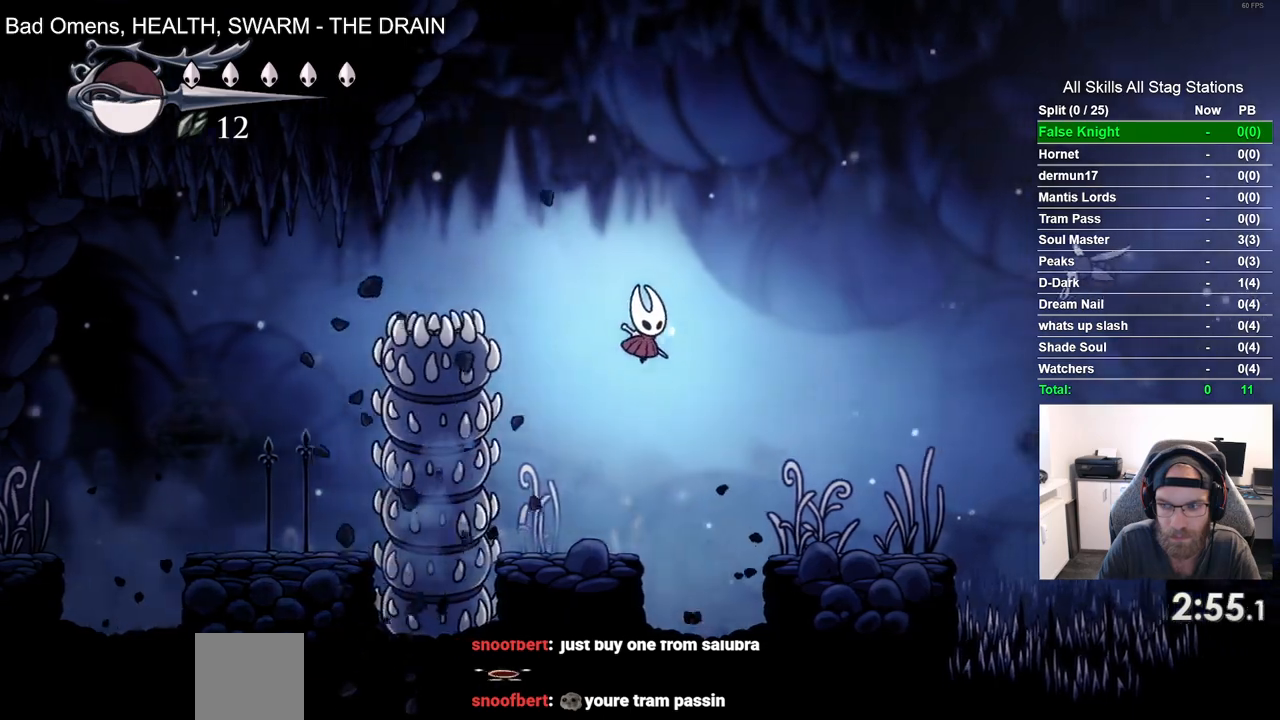
{"buttons": [], "left_stick": "center", "right_stick": "center", "events": [[33, "CROSS", "up"], [500, "DPAD_RIGHT", "up"]]}
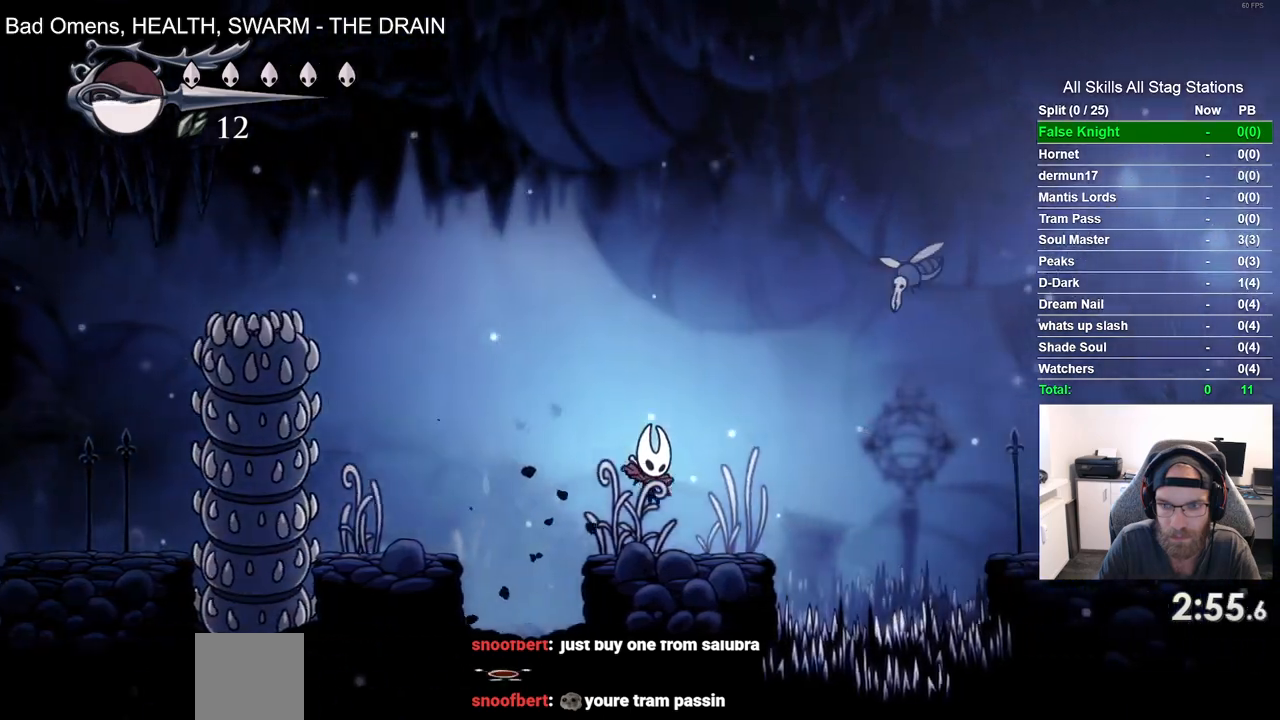
{"buttons": ["CROSS", "DPAD_DOWN", "DPAD_RIGHT"], "left_stick": "center", "right_stick": "center", "events": [[283, "CROSS", "down"], [300, "DPAD_DOWN", "down"], [300, "DPAD_RIGHT", "down"]]}
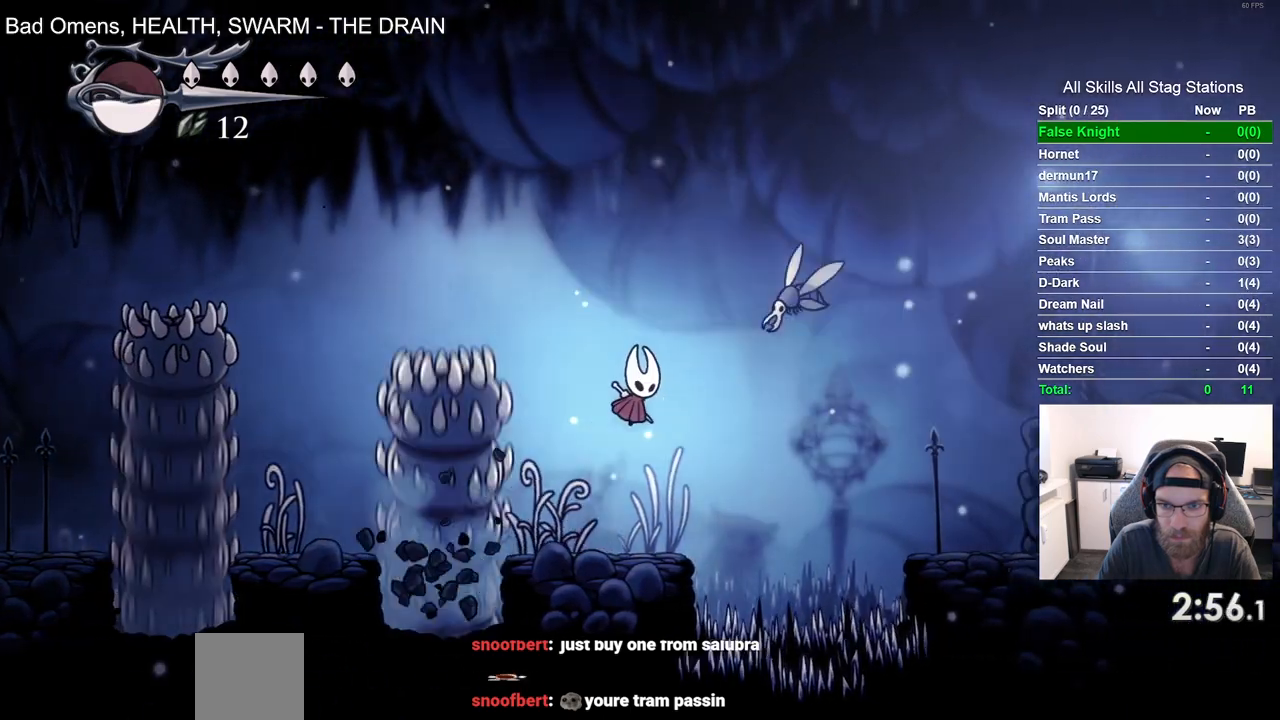
{"buttons": ["DPAD_RIGHT"], "left_stick": "center", "right_stick": "center", "events": [[117, "SQUARE", "down"], [267, "SQUARE", "up"], [333, "CROSS", "up"], [383, "DPAD_DOWN", "up"]]}
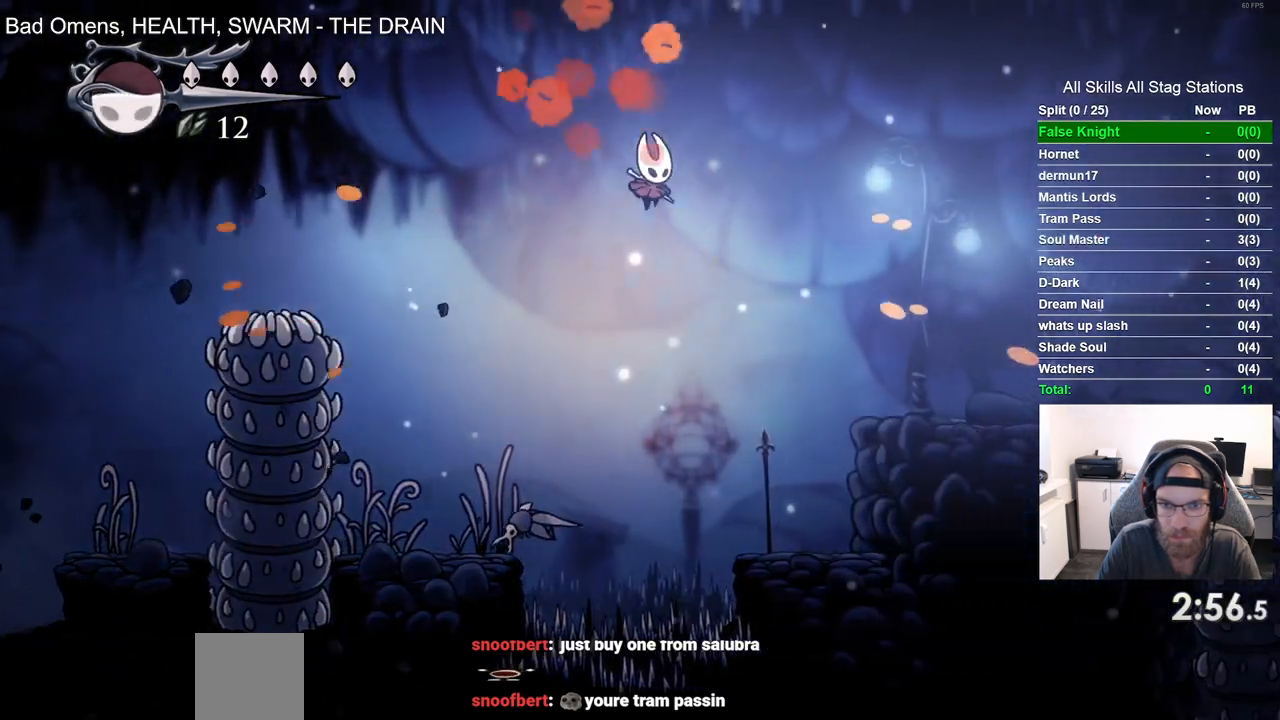
{"buttons": ["DPAD_RIGHT"], "left_stick": "center", "right_stick": "center", "events": []}
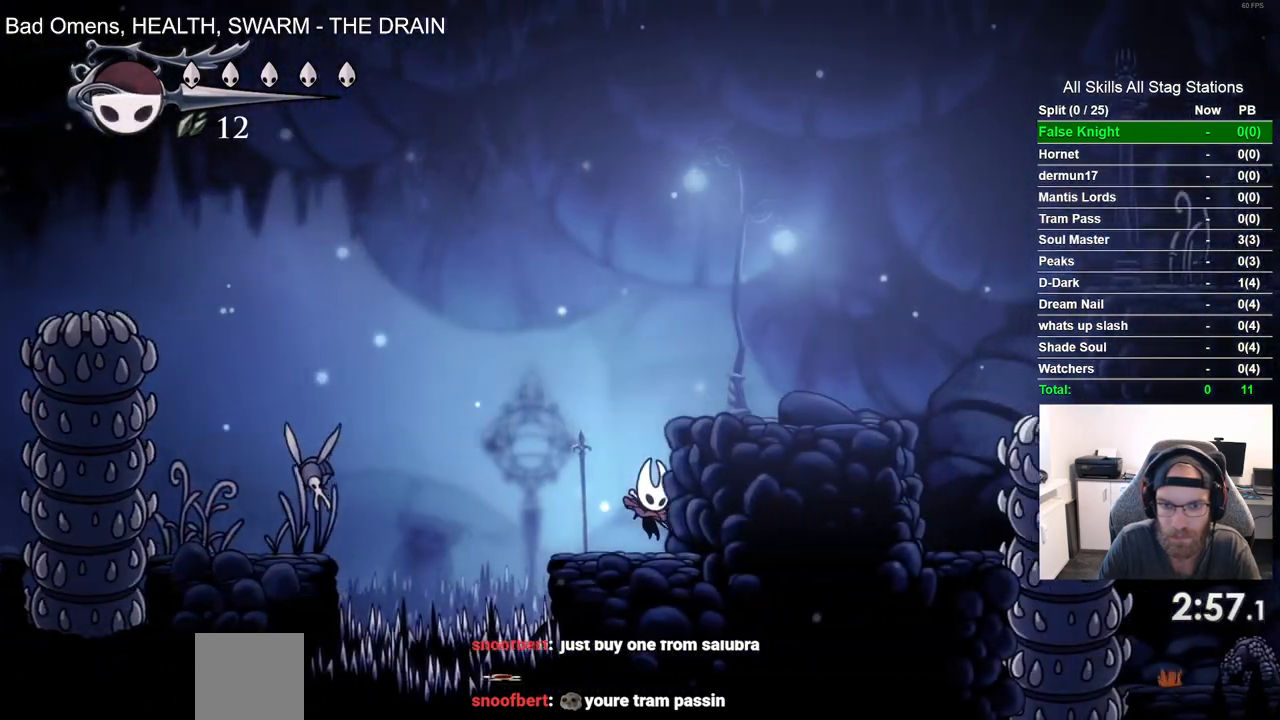
{"buttons": ["DPAD_RIGHT"], "left_stick": "center", "right_stick": "center", "events": [[33, "CROSS", "down"], [400, "CROSS", "up"]]}
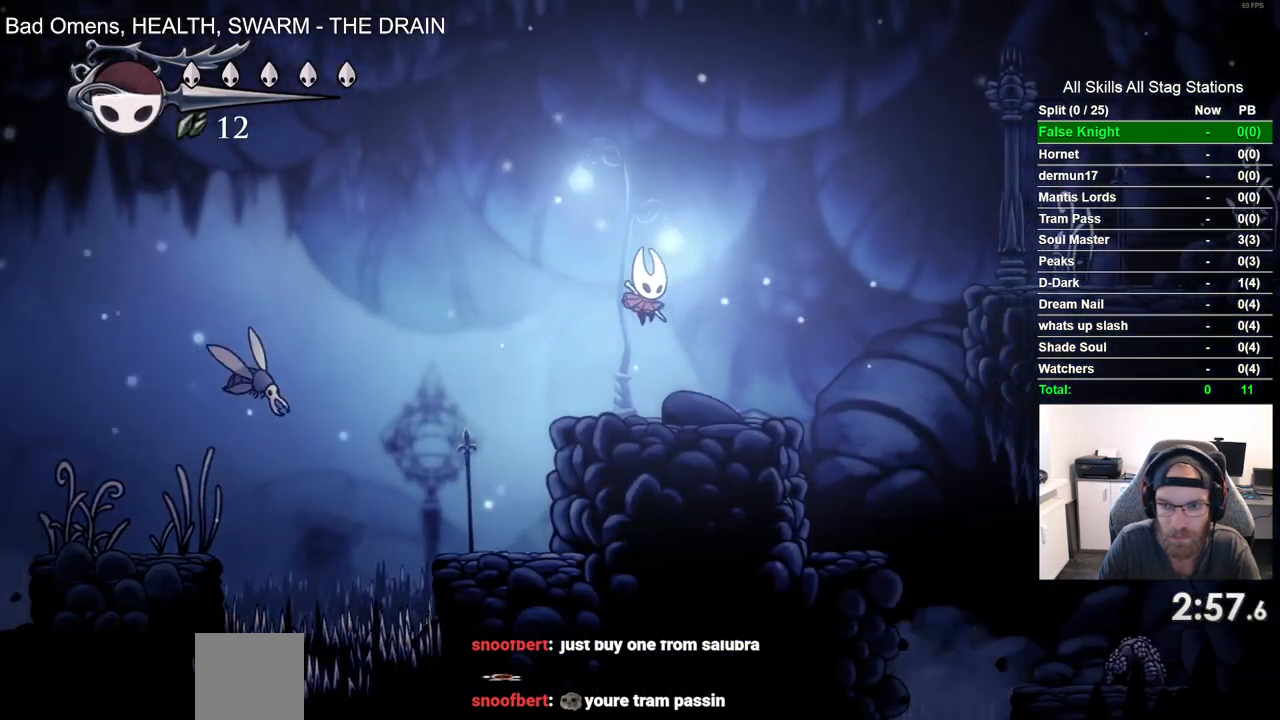
{"buttons": ["CROSS", "DPAD_RIGHT"], "left_stick": "center", "right_stick": "center", "events": [[233, "CROSS", "down"]]}
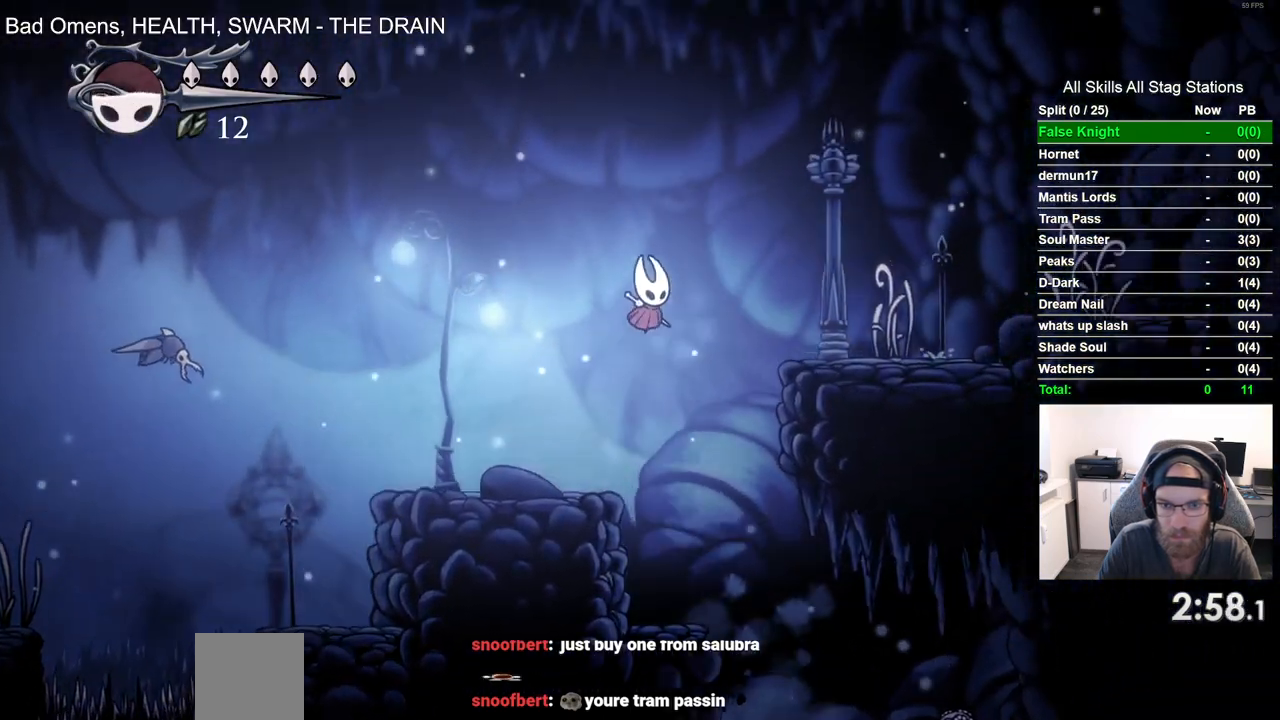
{"buttons": ["DPAD_RIGHT"], "left_stick": "center", "right_stick": "center", "events": [[183, "CROSS", "up"]]}
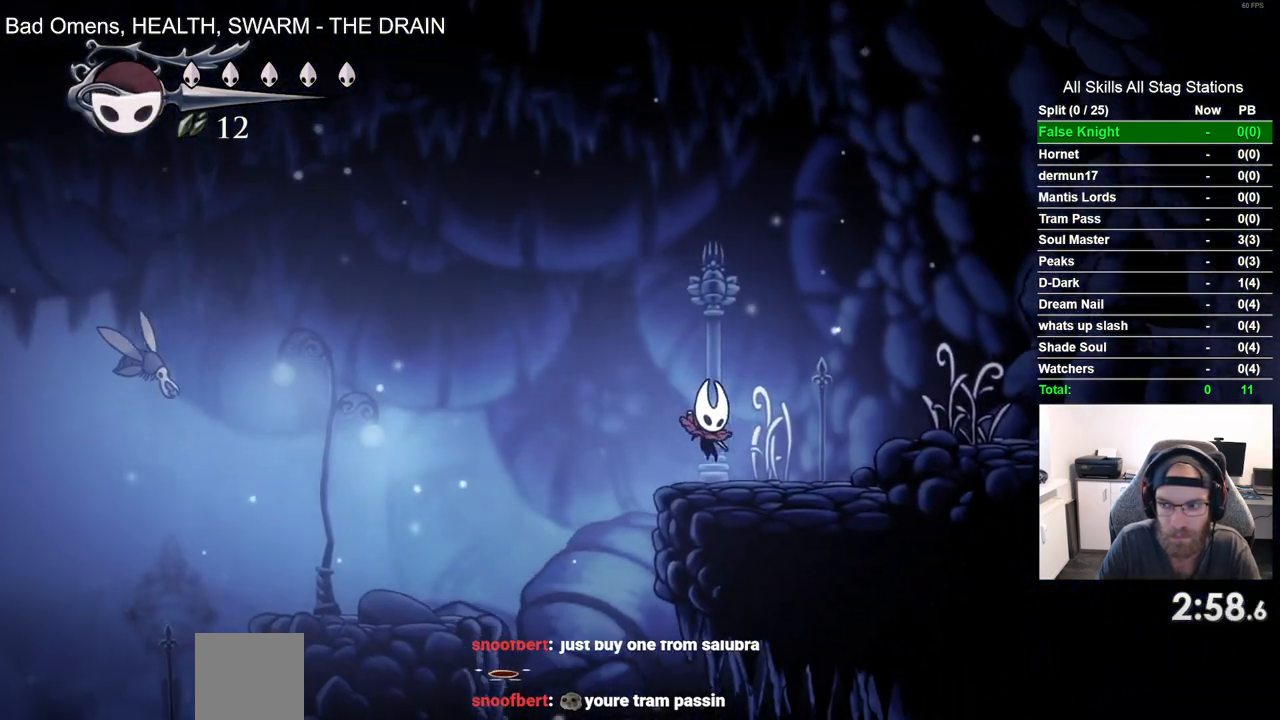
{"buttons": ["DPAD_RIGHT"], "left_stick": "center", "right_stick": "center", "events": [[33, "CROSS", "down"], [400, "CROSS", "up"]]}
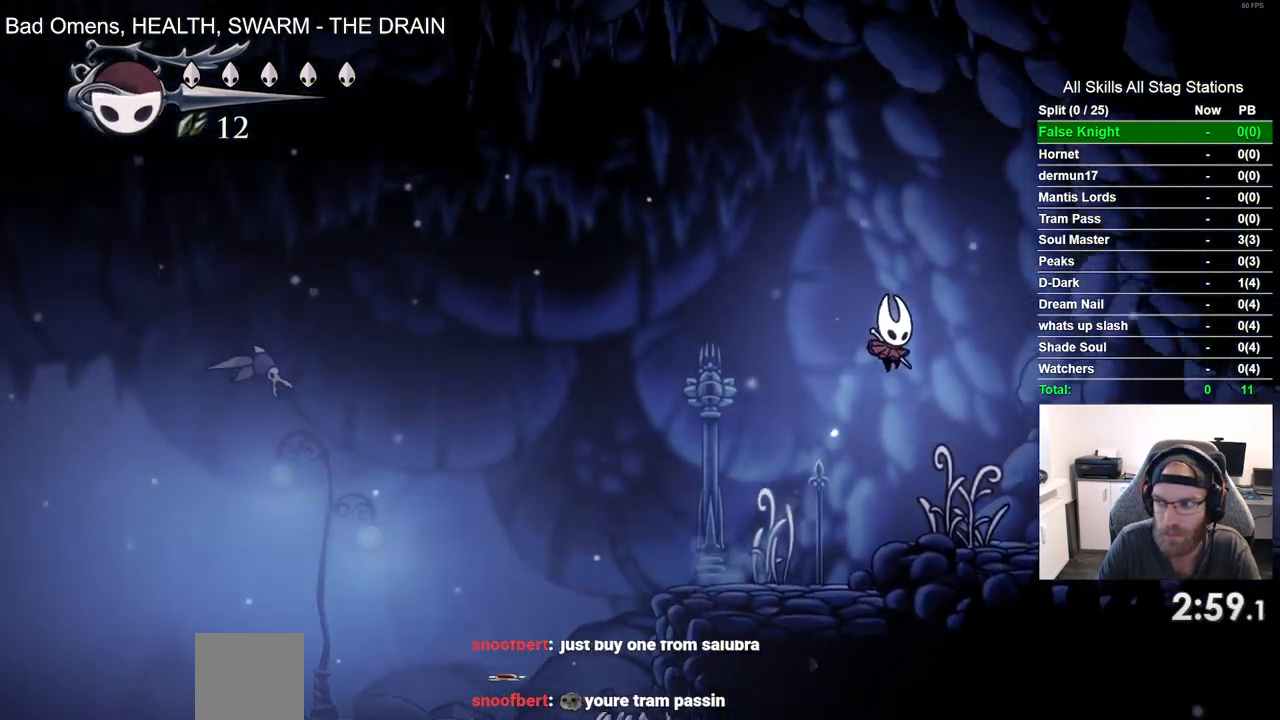
{"buttons": ["DPAD_RIGHT"], "left_stick": "center", "right_stick": "center", "events": []}
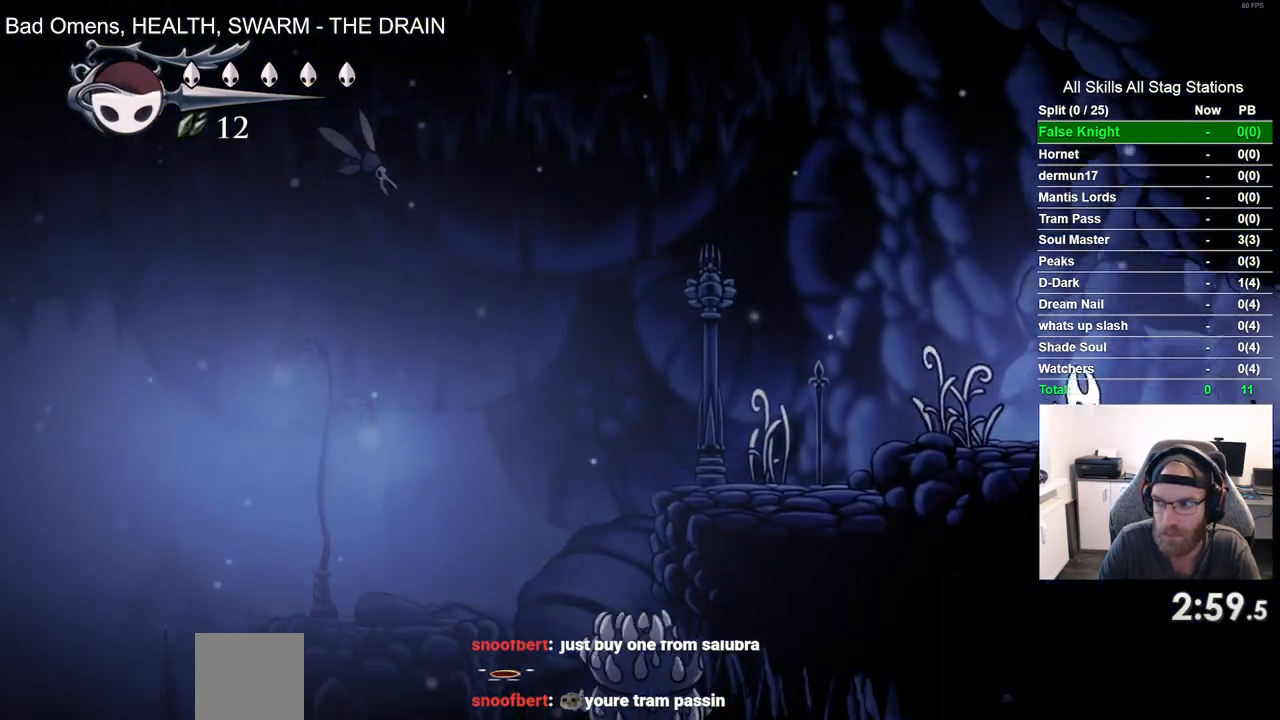
{"buttons": ["DPAD_RIGHT"], "left_stick": "center", "right_stick": "center", "events": []}
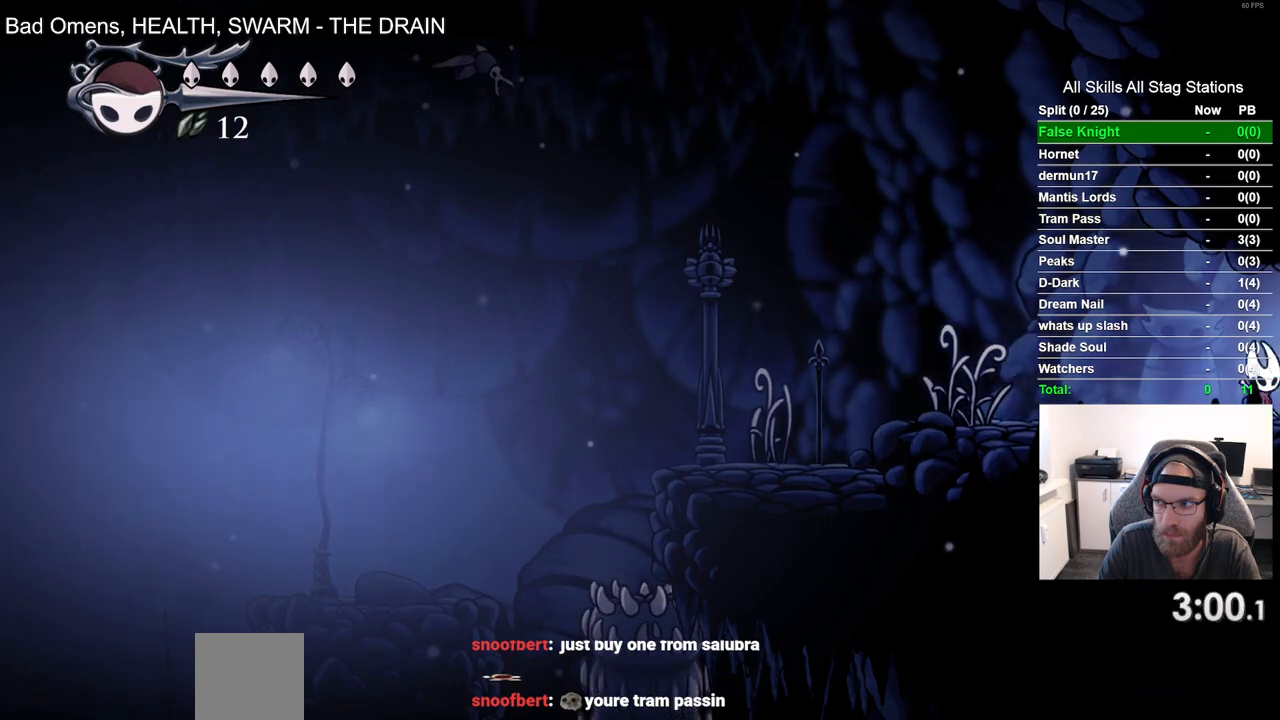
{"buttons": ["DPAD_RIGHT"], "left_stick": "center", "right_stick": "center", "events": []}
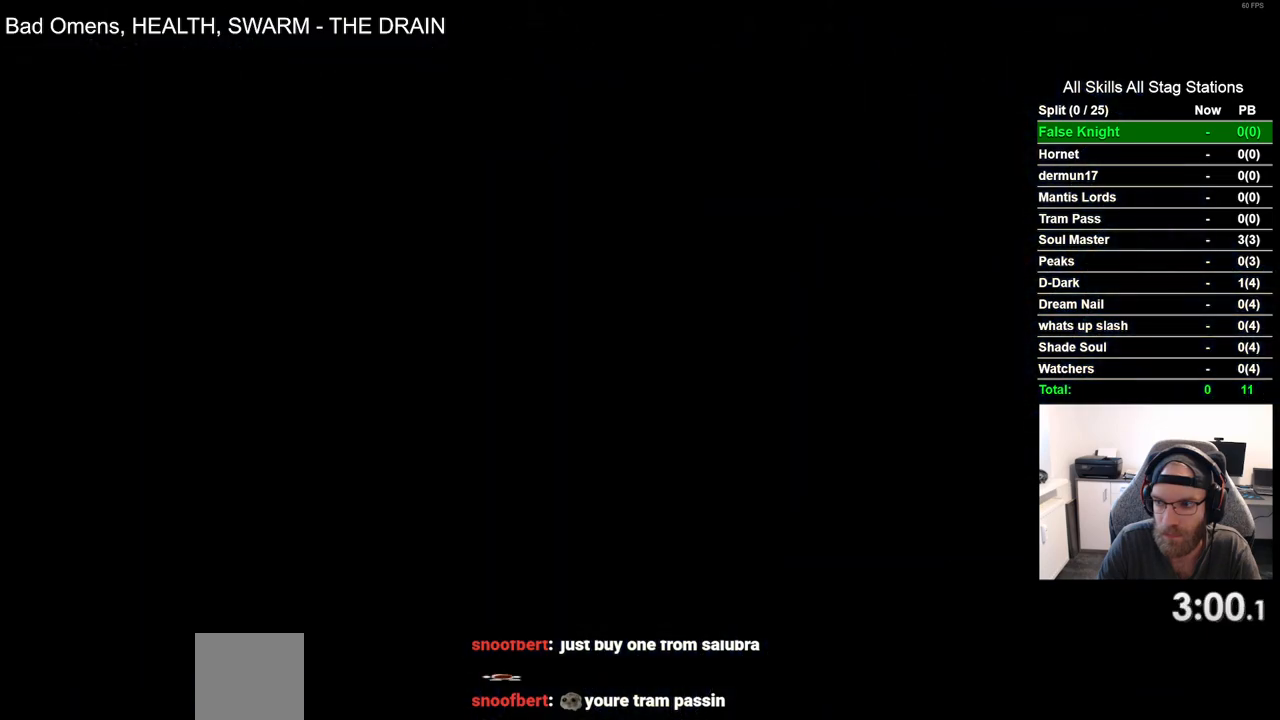
{"buttons": ["DPAD_RIGHT"], "left_stick": "center", "right_stick": "center", "events": []}
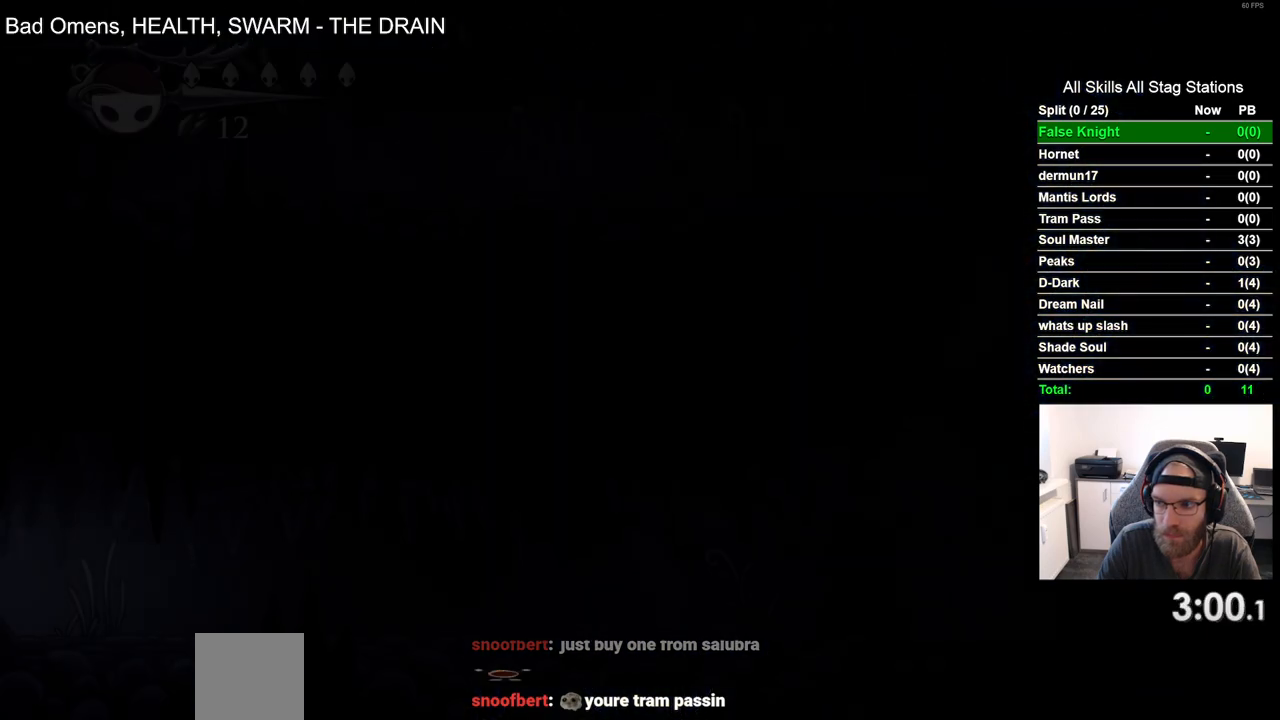
{"buttons": ["DPAD_RIGHT"], "left_stick": "center", "right_stick": "center", "events": []}
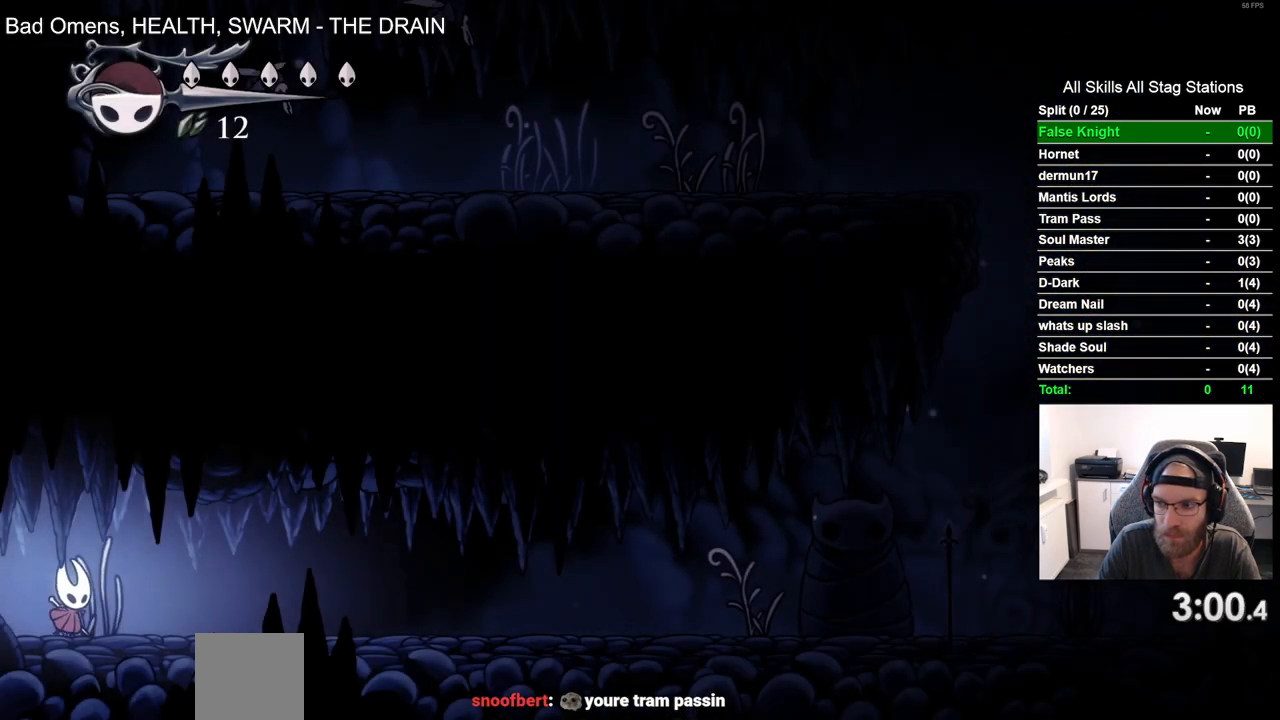
{"buttons": ["DPAD_RIGHT"], "left_stick": "center", "right_stick": "center", "events": []}
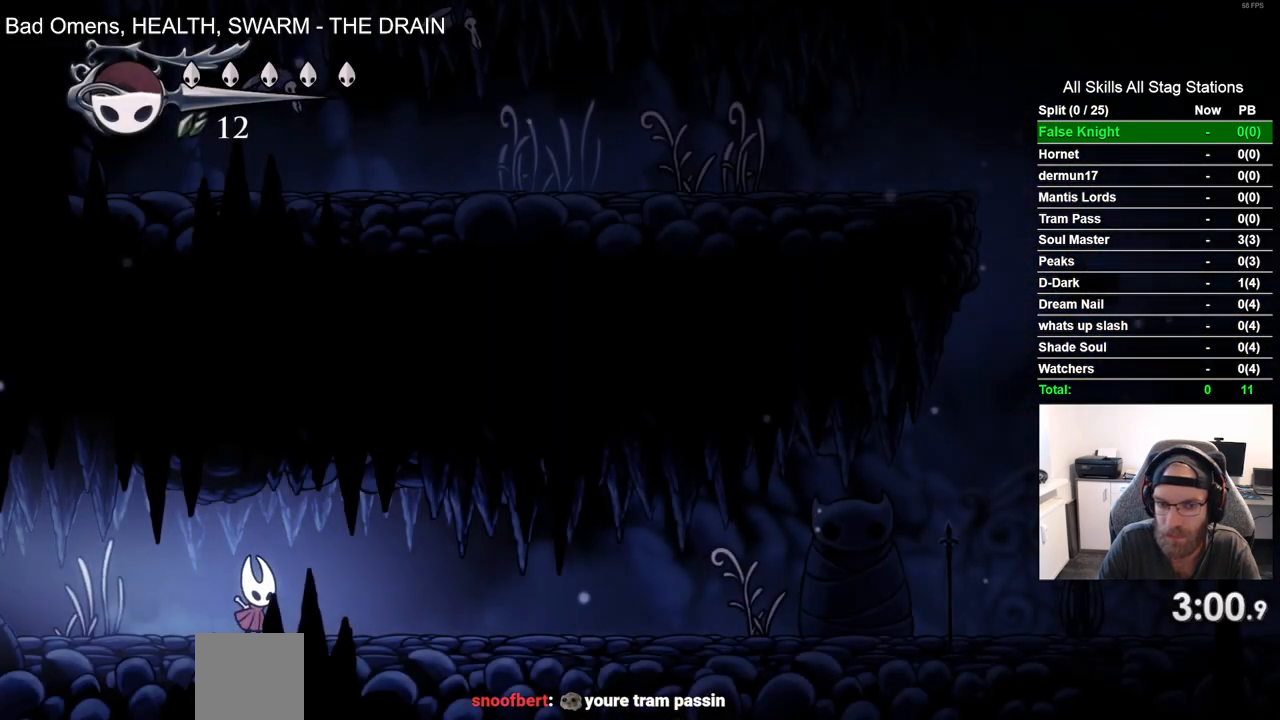
{"buttons": ["SQUARE", "DPAD_RIGHT"], "left_stick": "center", "right_stick": "center", "events": [[83, "SQUARE", "down"], [283, "SQUARE", "up"], [500, "SQUARE", "down"]]}
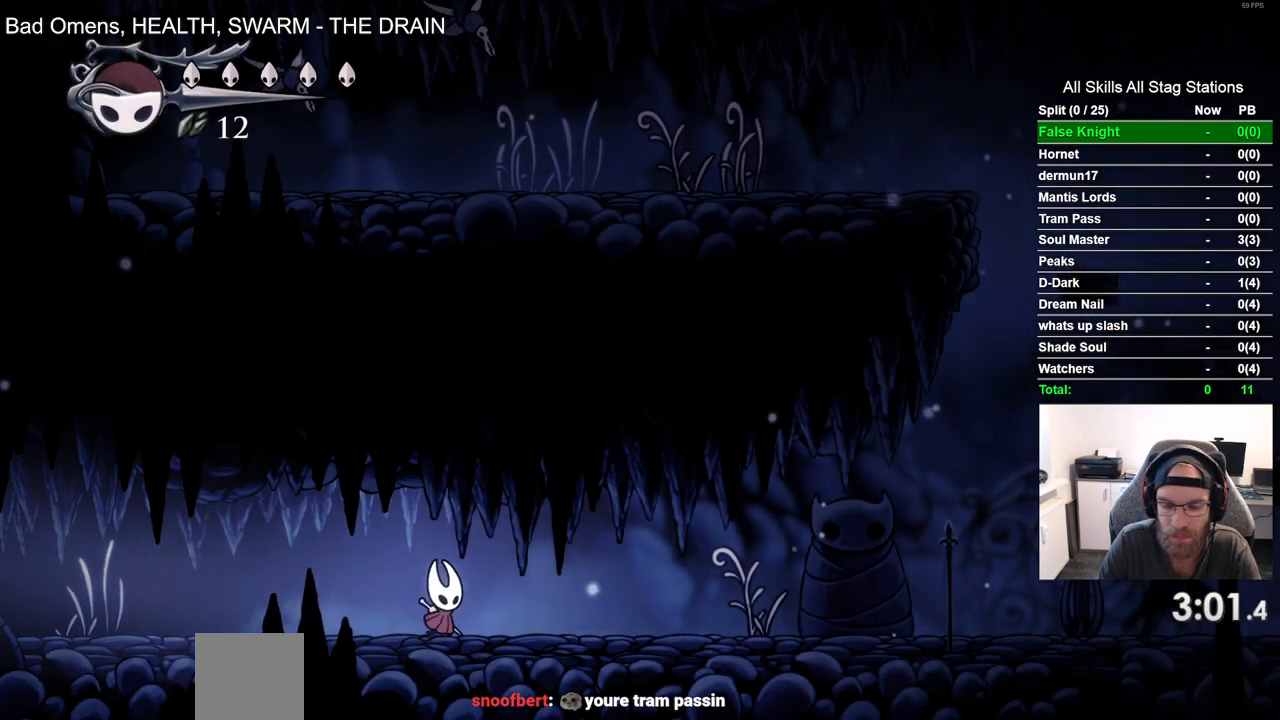
{"buttons": ["SQUARE", "DPAD_RIGHT"], "left_stick": "center", "right_stick": "center", "events": [[167, "SQUARE", "up"], [400, "SQUARE", "down"]]}
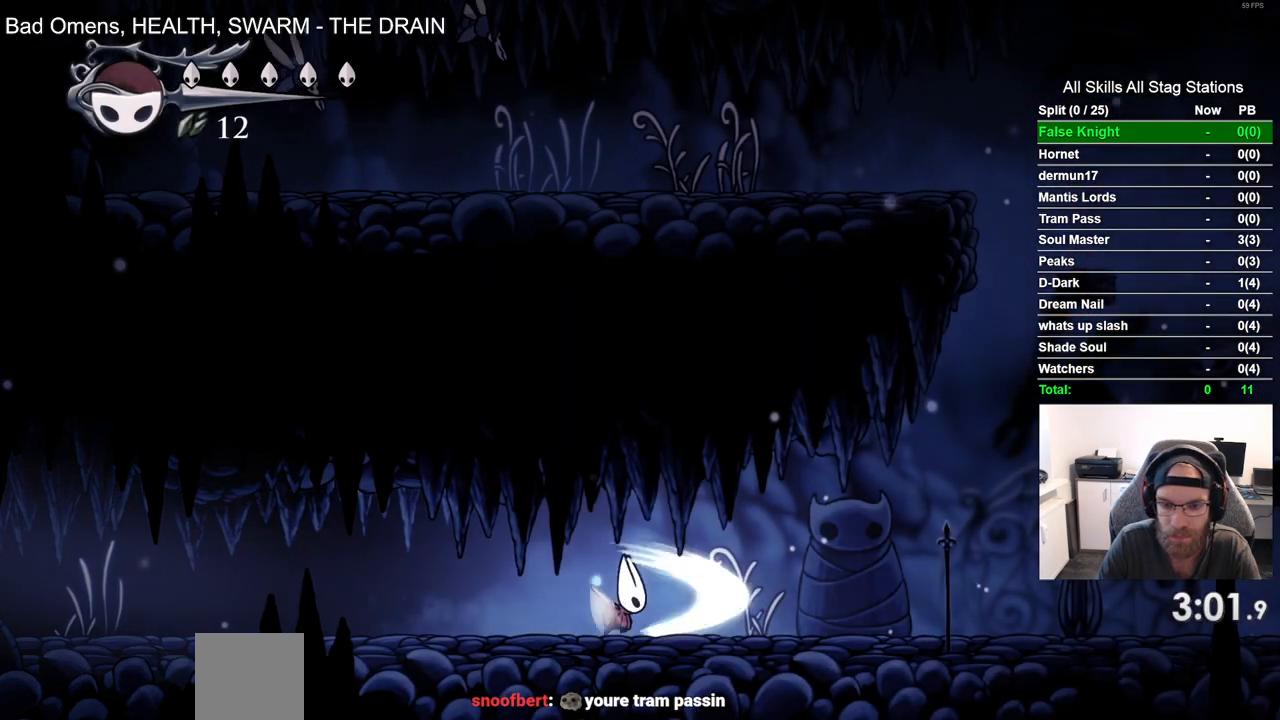
{"buttons": ["DPAD_RIGHT"], "left_stick": "center", "right_stick": "center", "events": [[83, "SQUARE", "up"], [333, "SQUARE", "down"], [500, "SQUARE", "up"]]}
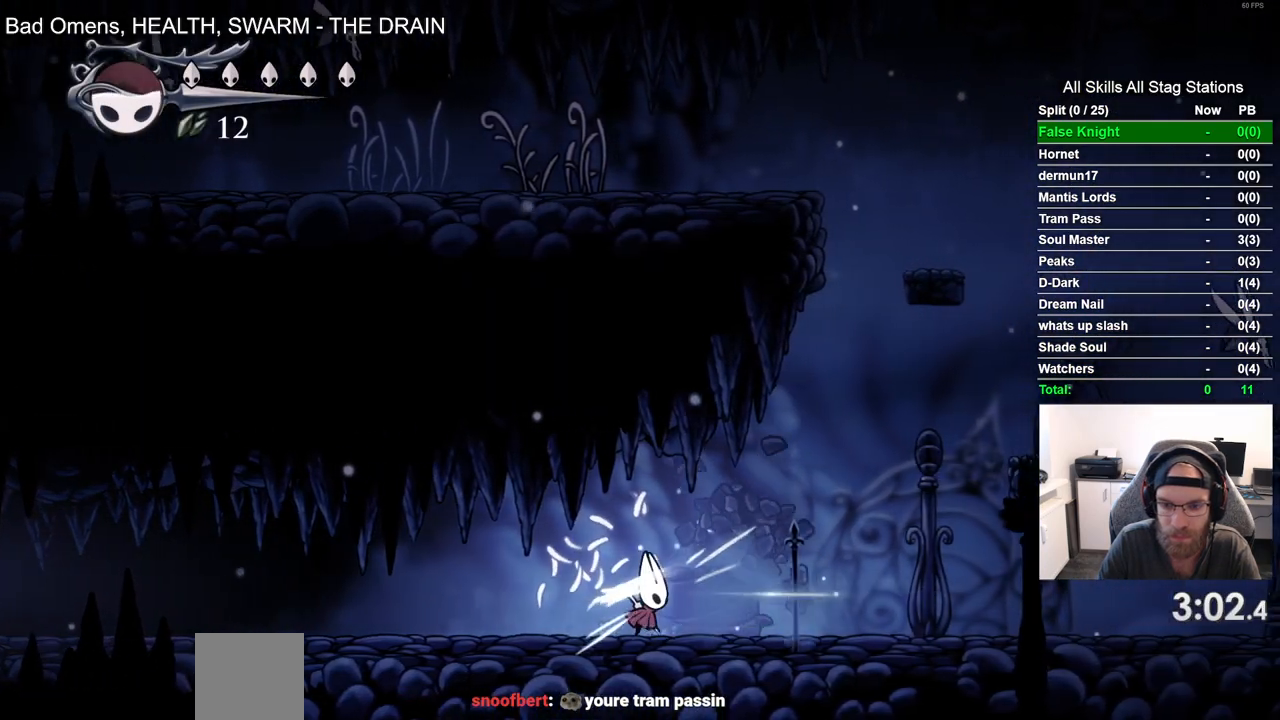
{"buttons": ["CROSS", "DPAD_RIGHT"], "left_stick": "center", "right_stick": "center", "events": [[300, "CROSS", "down"]]}
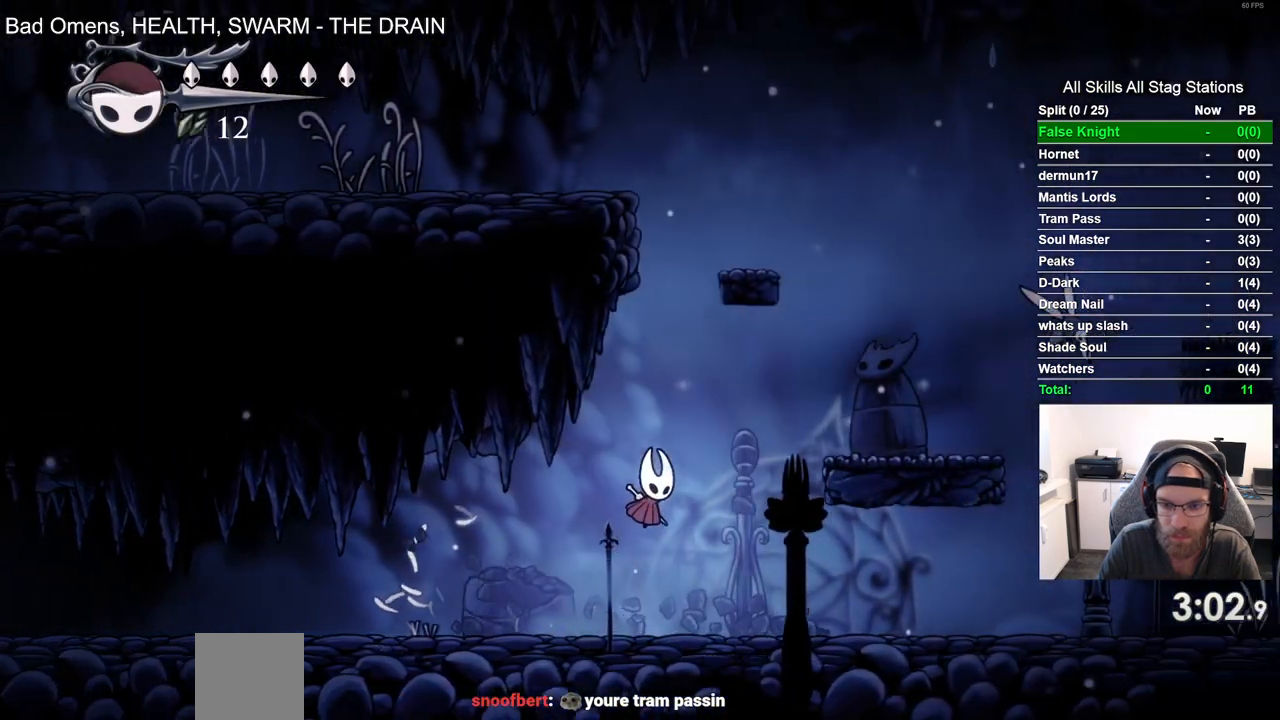
{"buttons": ["DPAD_RIGHT"], "left_stick": "center", "right_stick": "center", "events": [[267, "CROSS", "up"]]}
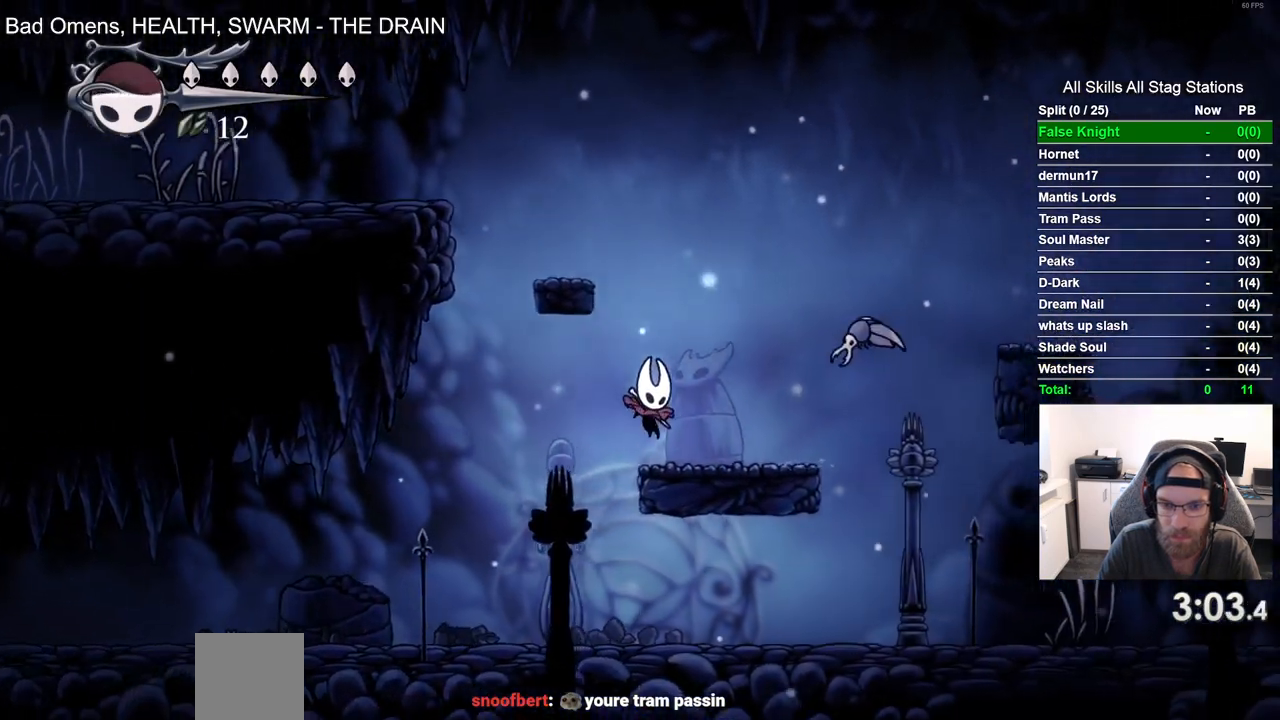
{"buttons": ["CROSS", "DPAD_RIGHT"], "left_stick": "center", "right_stick": "center", "events": [[67, "DPAD_DOWN", "down"], [83, "CROSS", "down"], [317, "SQUARE", "down"], [483, "DPAD_DOWN", "up"], [500, "SQUARE", "up"]]}